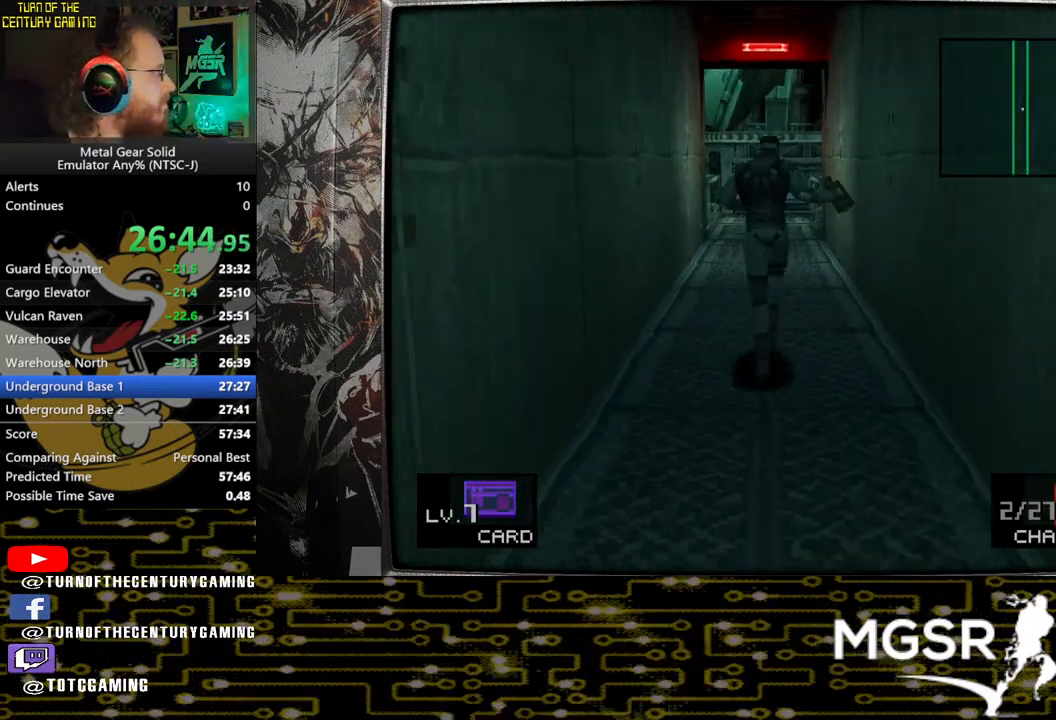
Gameplay with a controller (PlayStation layout); each line is a JSON object with the inputs held at the frame after it. "events" lists button and stick changes between this image and that frame as [ms after this image, input, new state], when the widget could be followed in between.
{"buttons": [], "left_stick": "up", "right_stick": "center", "events": []}
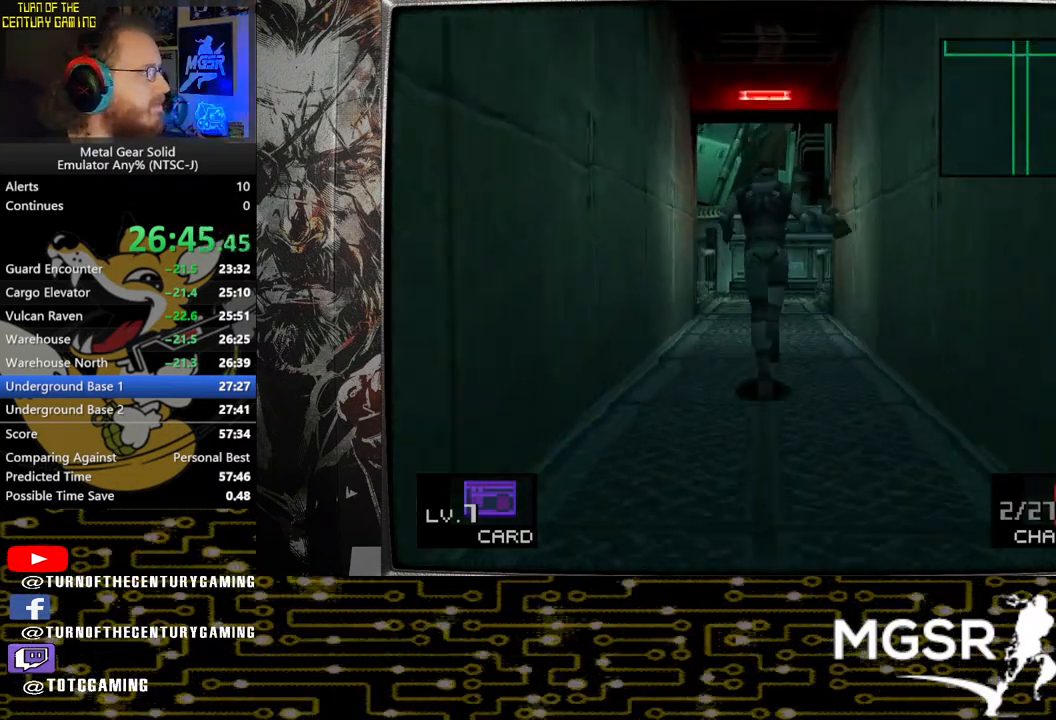
{"buttons": [], "left_stick": "up", "right_stick": "center", "events": []}
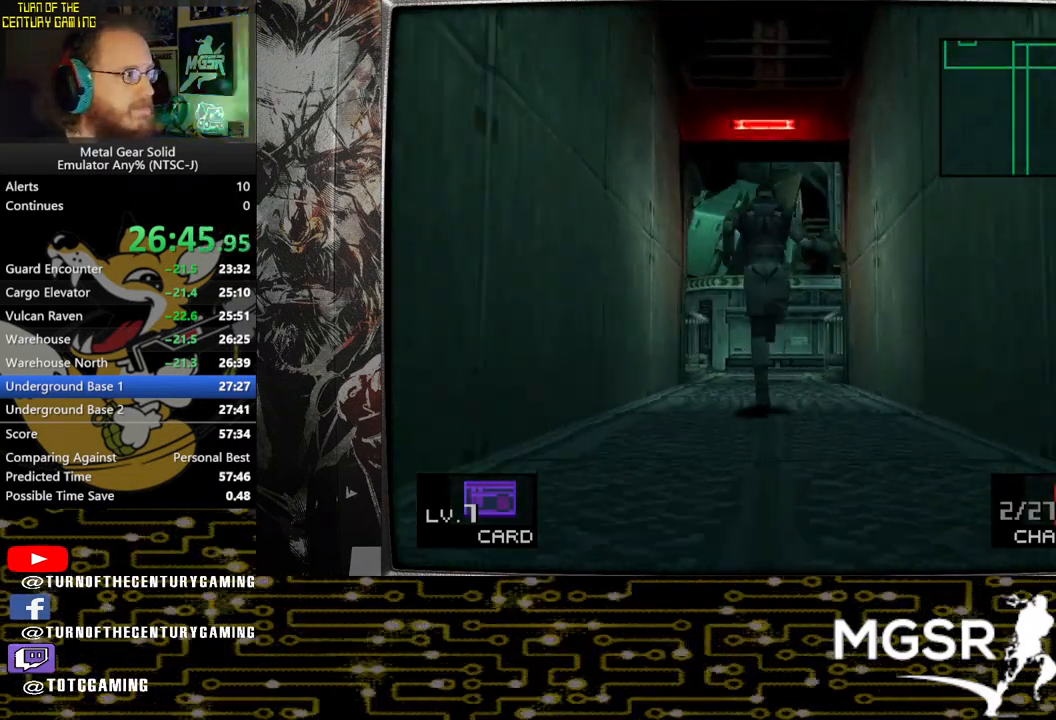
{"buttons": [], "left_stick": "up", "right_stick": "center", "events": []}
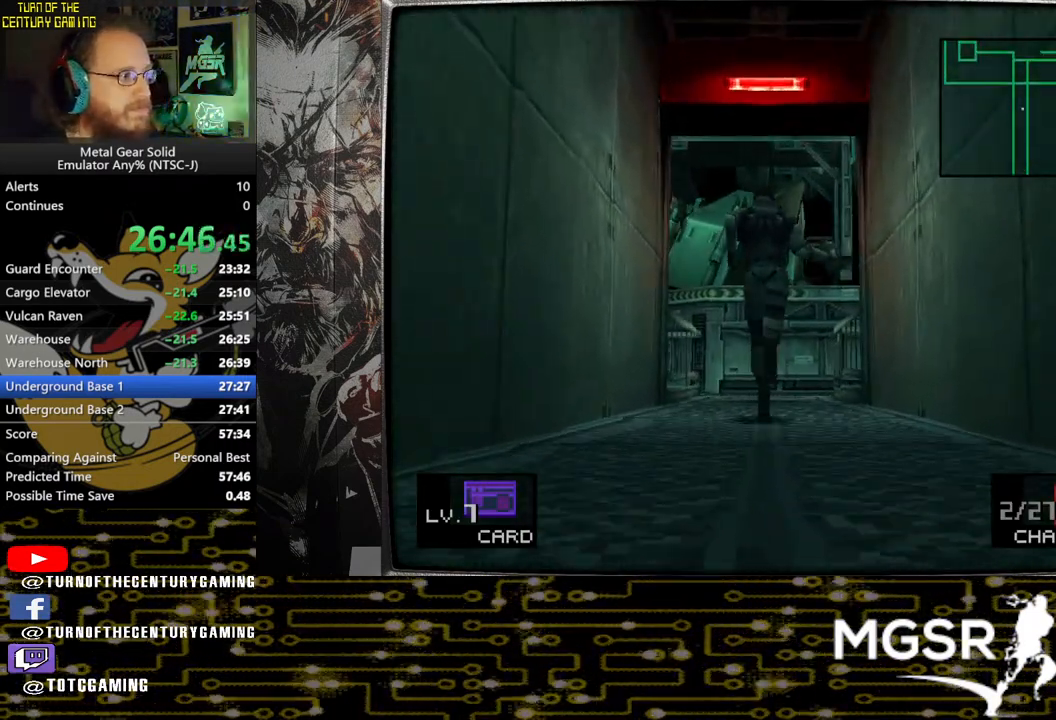
{"buttons": [], "left_stick": "up", "right_stick": "center", "events": []}
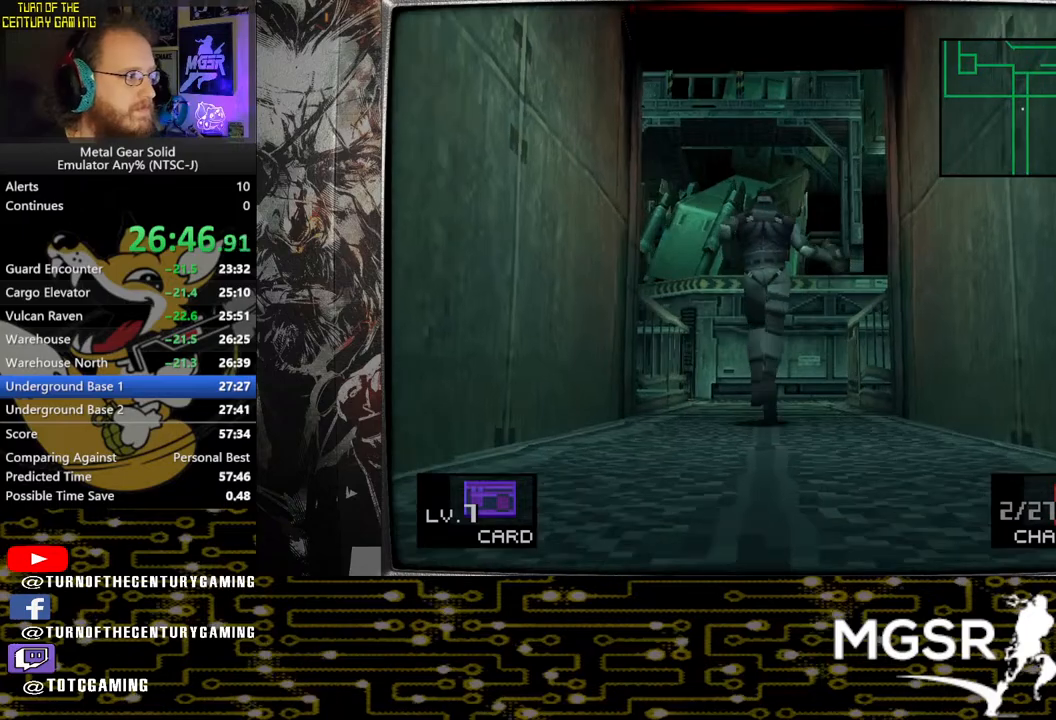
{"buttons": [], "left_stick": "up", "right_stick": "center", "events": []}
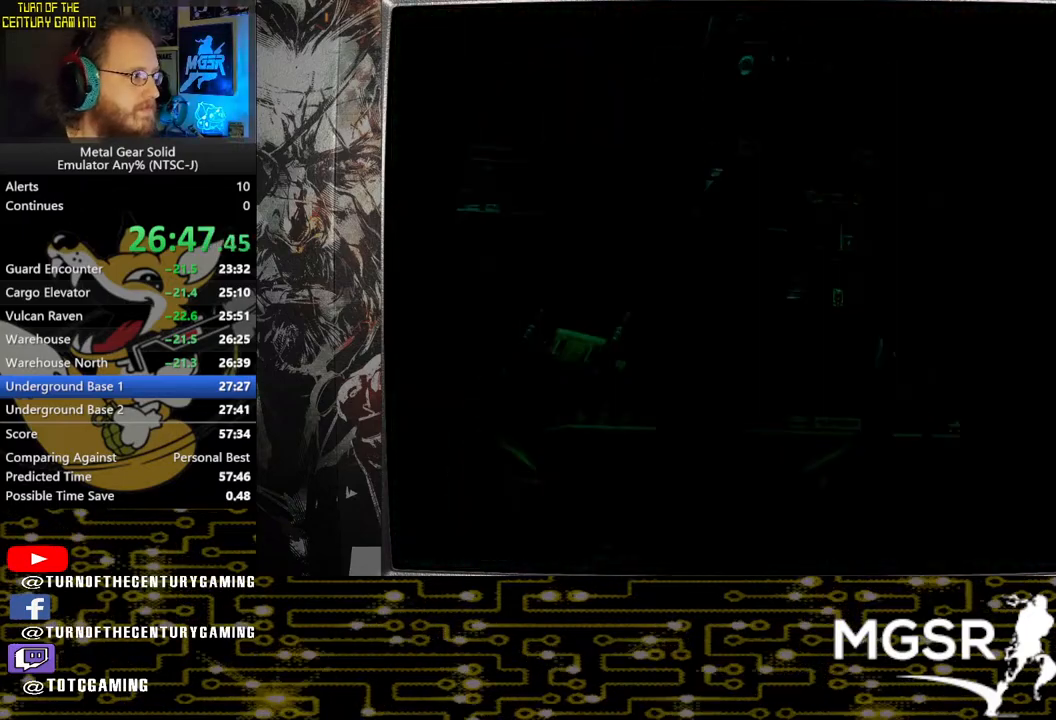
{"buttons": ["CROSS"], "left_stick": "center", "right_stick": "center", "events": [[233, "CROSS", "down"], [400, "left_stick", "center"]]}
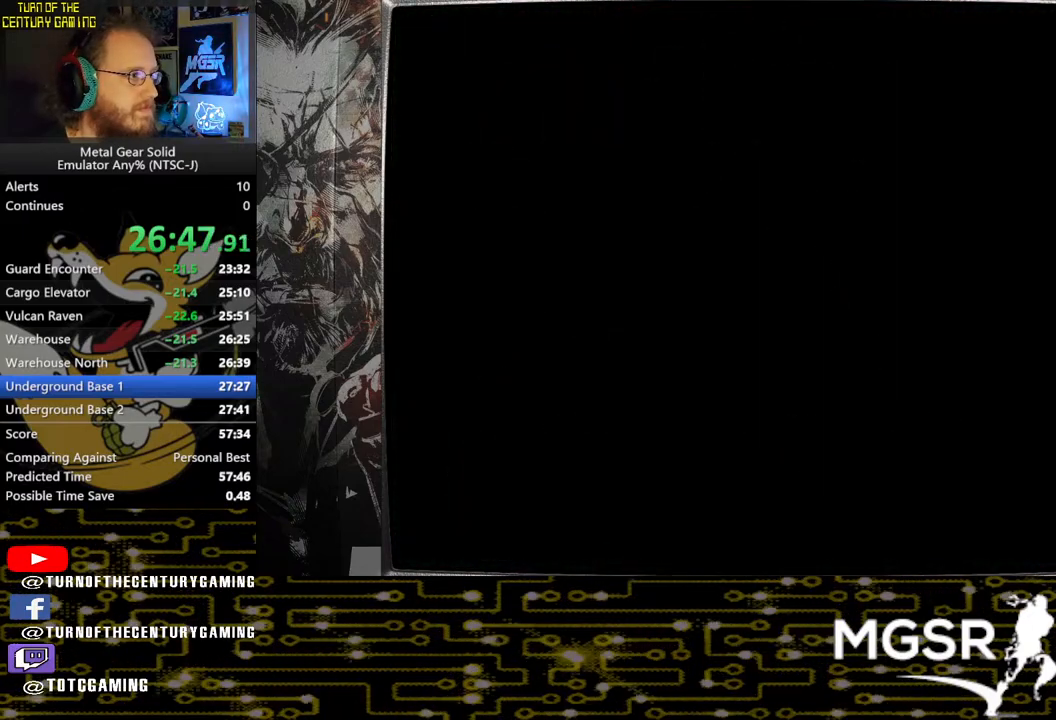
{"buttons": ["CROSS"], "left_stick": "center", "right_stick": "center", "events": []}
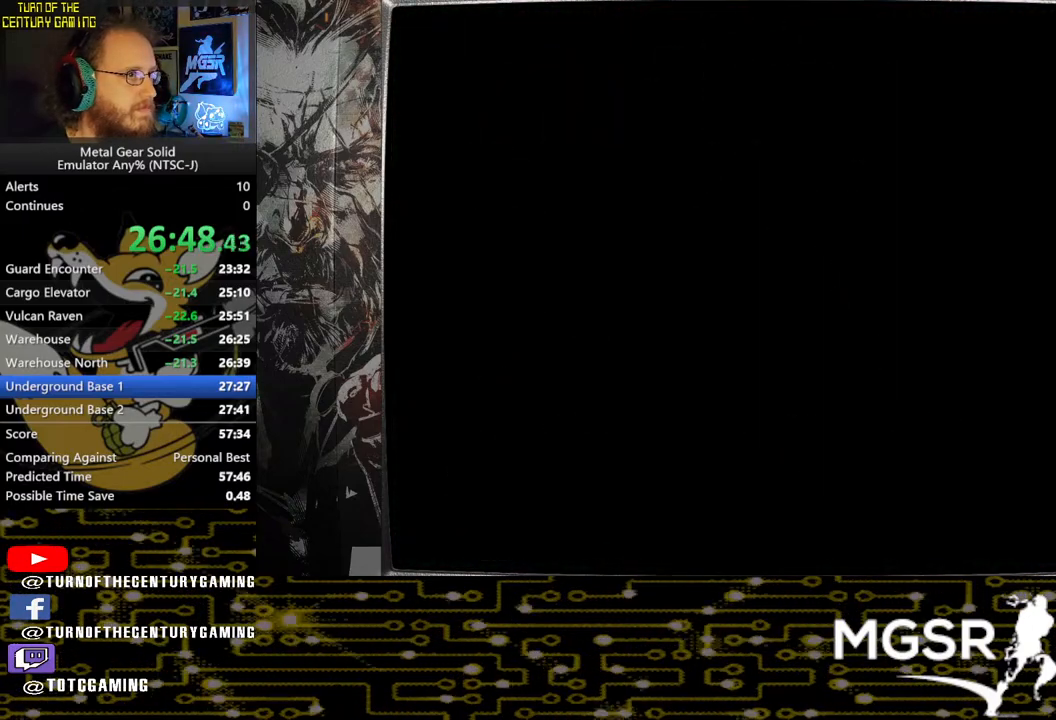
{"buttons": [], "left_stick": "up-right", "right_stick": "center", "events": [[467, "left_stick", "up-right"], [483, "CROSS", "up"]]}
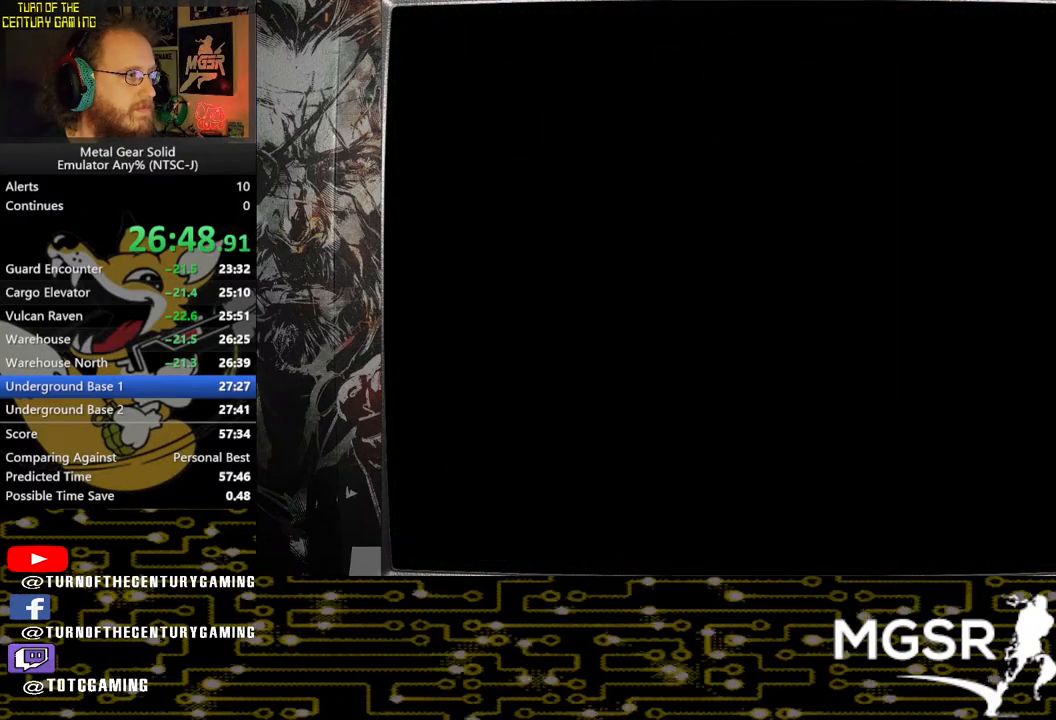
{"buttons": [], "left_stick": "up-right", "right_stick": "center", "events": []}
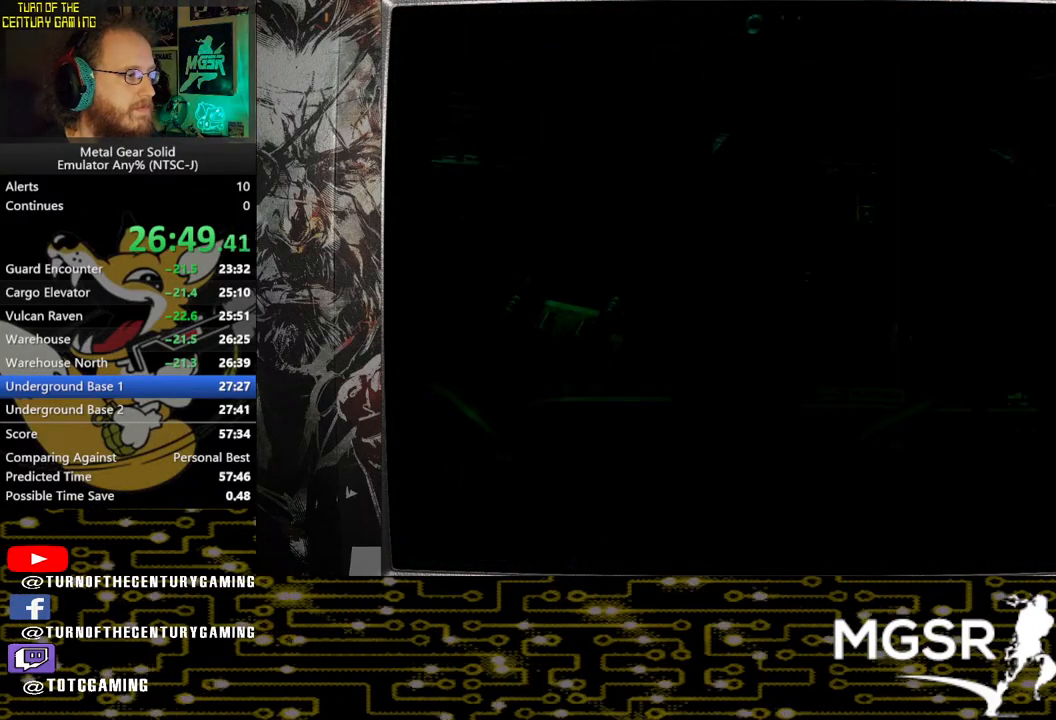
{"buttons": [], "left_stick": "up-right", "right_stick": "center", "events": []}
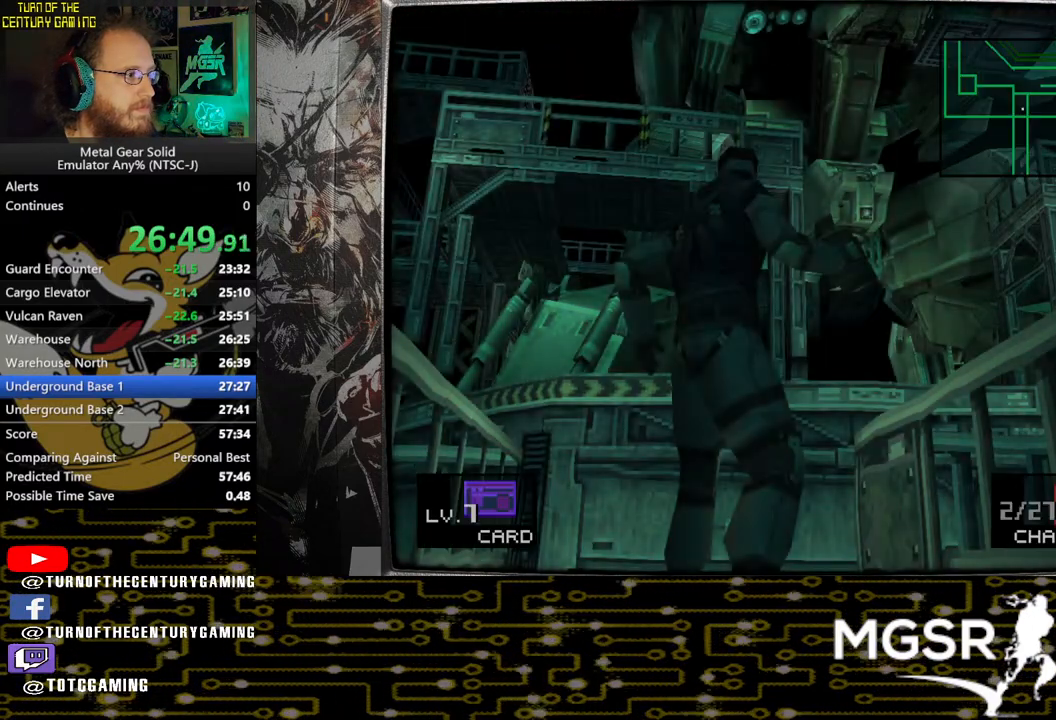
{"buttons": [], "left_stick": "up-right", "right_stick": "center", "events": []}
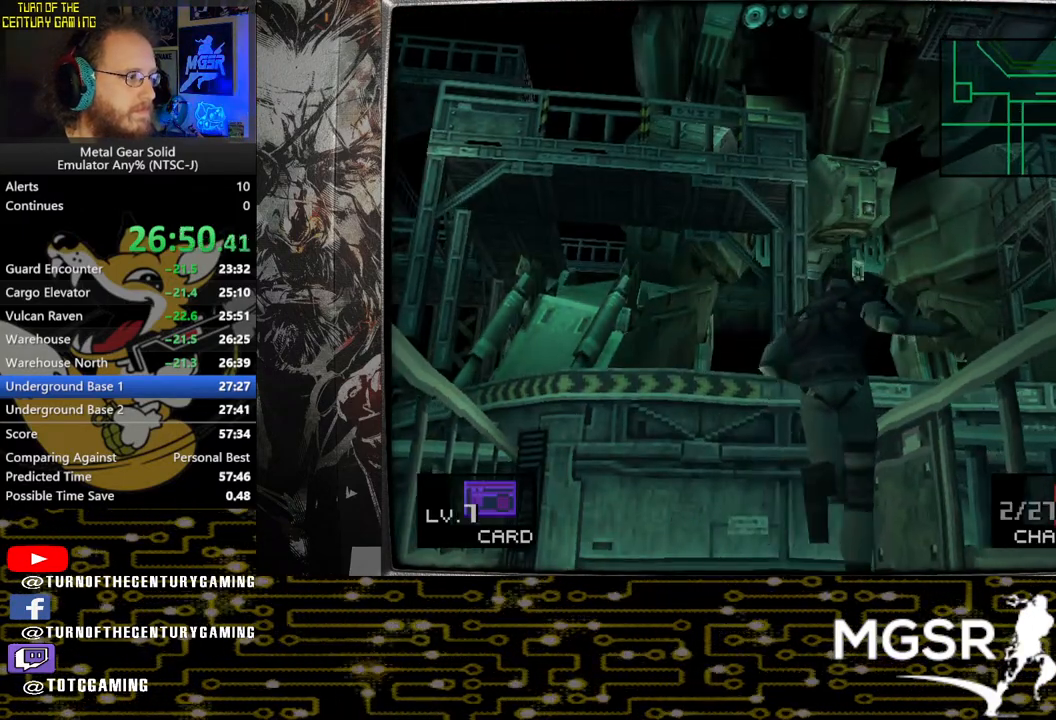
{"buttons": [], "left_stick": "up-right", "right_stick": "center", "events": []}
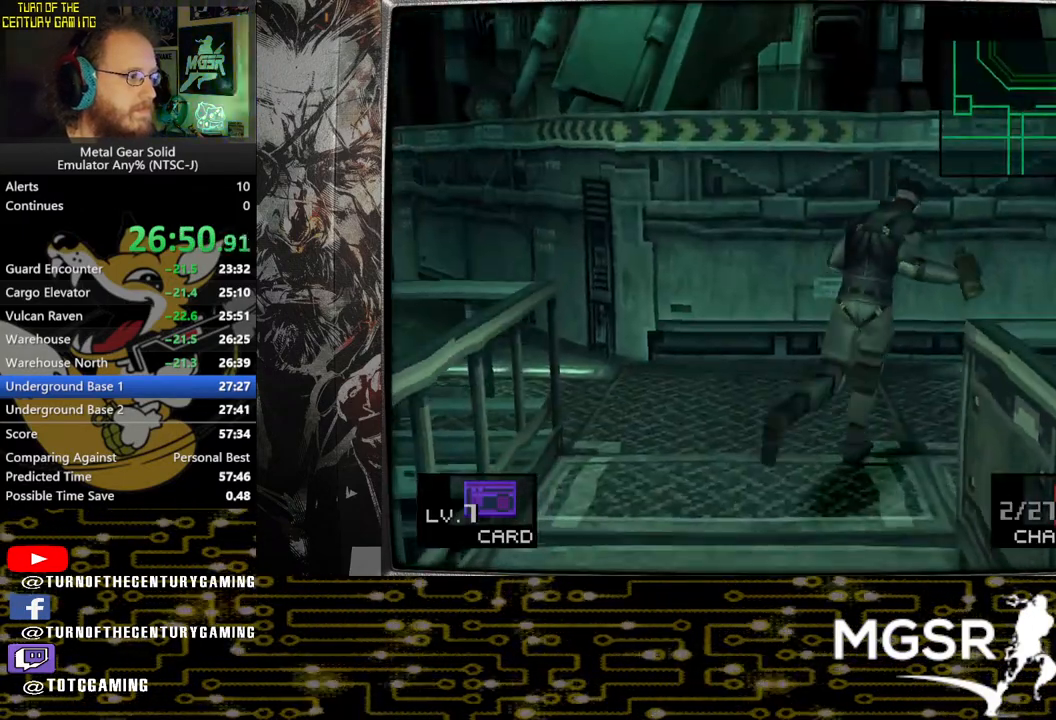
{"buttons": [], "left_stick": "up-right", "right_stick": "center", "events": []}
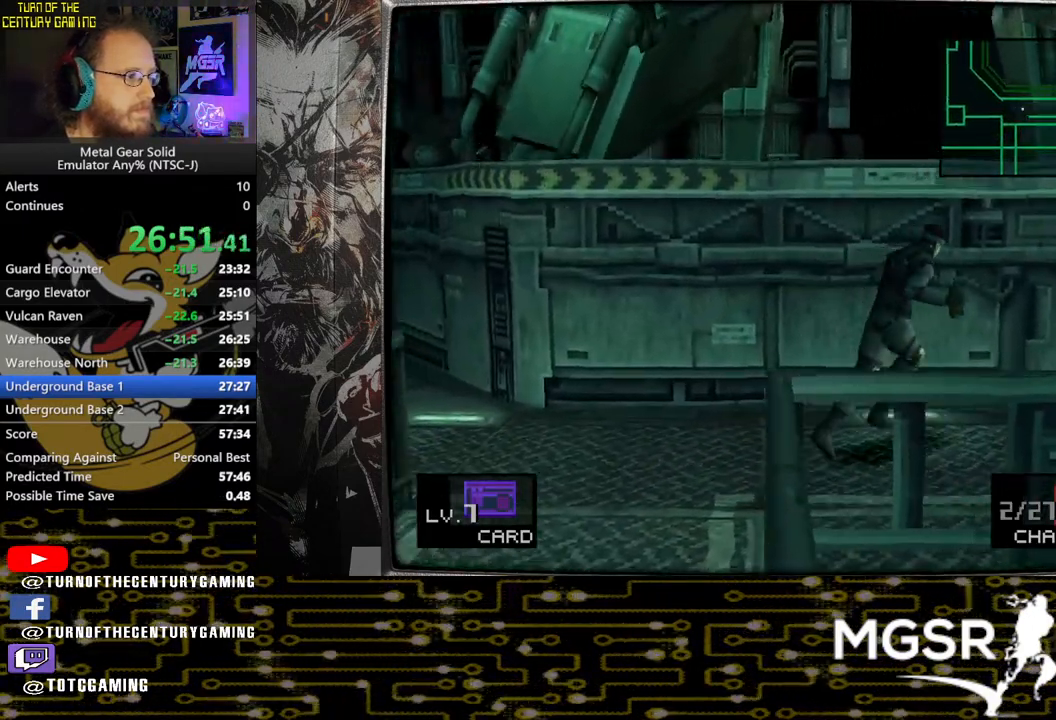
{"buttons": [], "left_stick": "up-right", "right_stick": "center", "events": []}
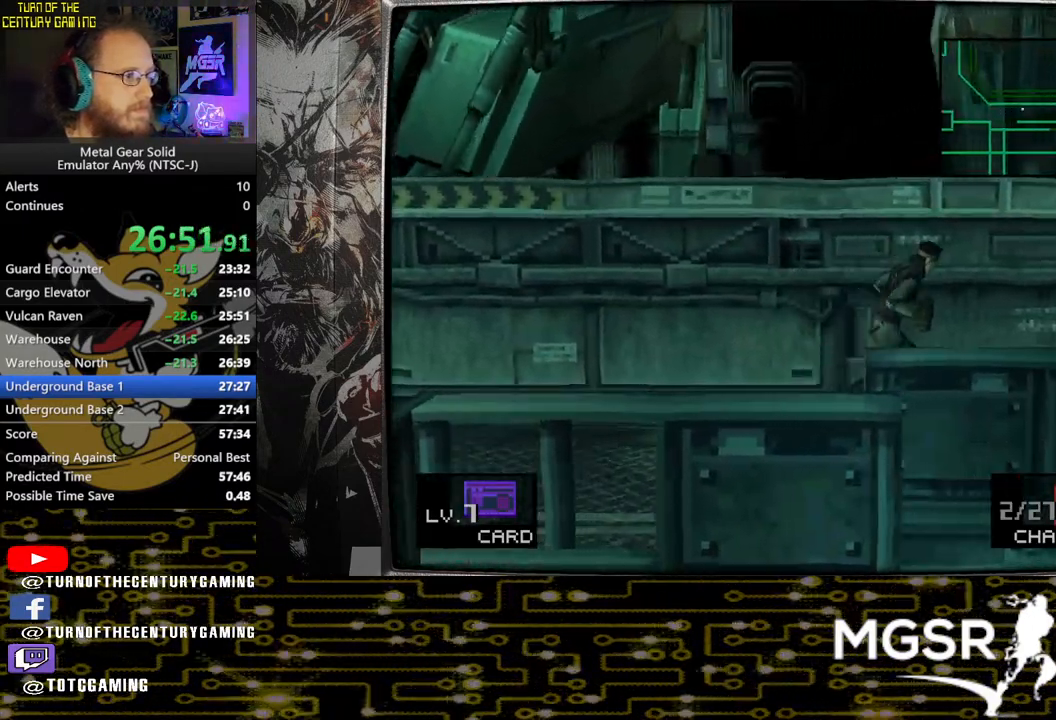
{"buttons": [], "left_stick": "right", "right_stick": "center", "events": [[283, "left_stick", "right"]]}
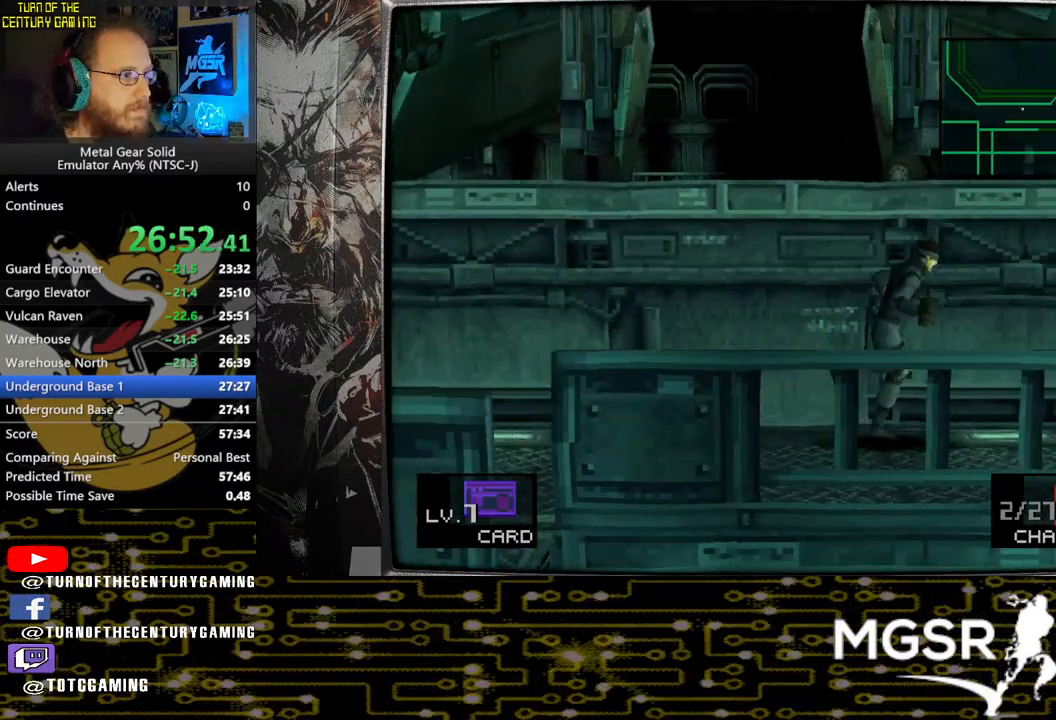
{"buttons": [], "left_stick": "right", "right_stick": "center", "events": []}
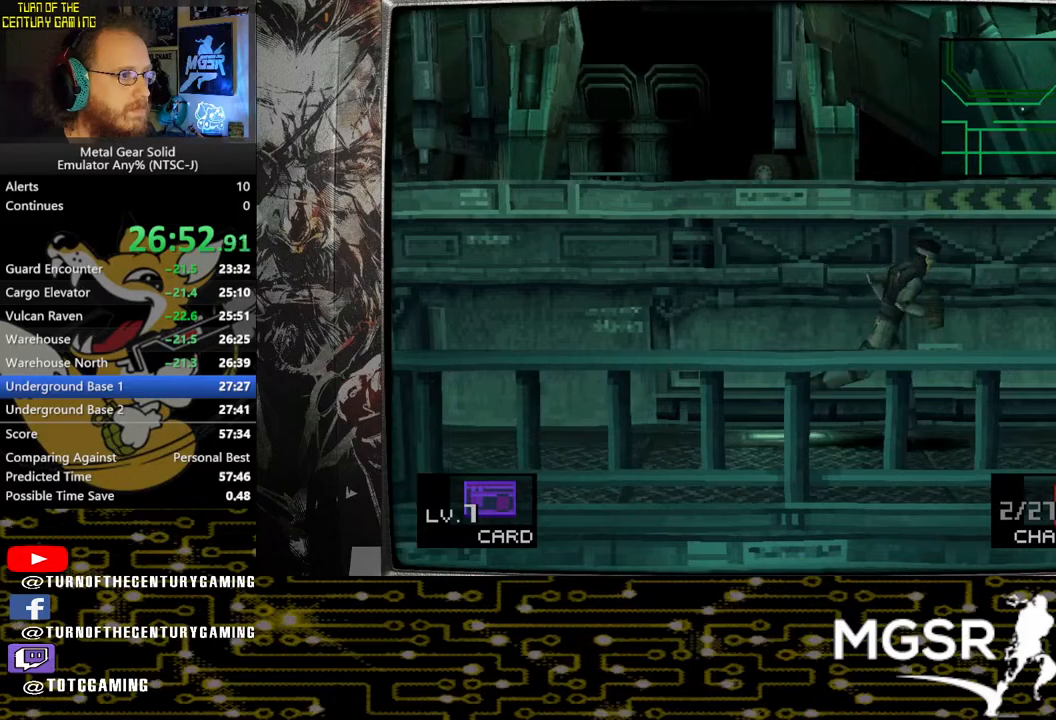
{"buttons": [], "left_stick": "right", "right_stick": "center", "events": []}
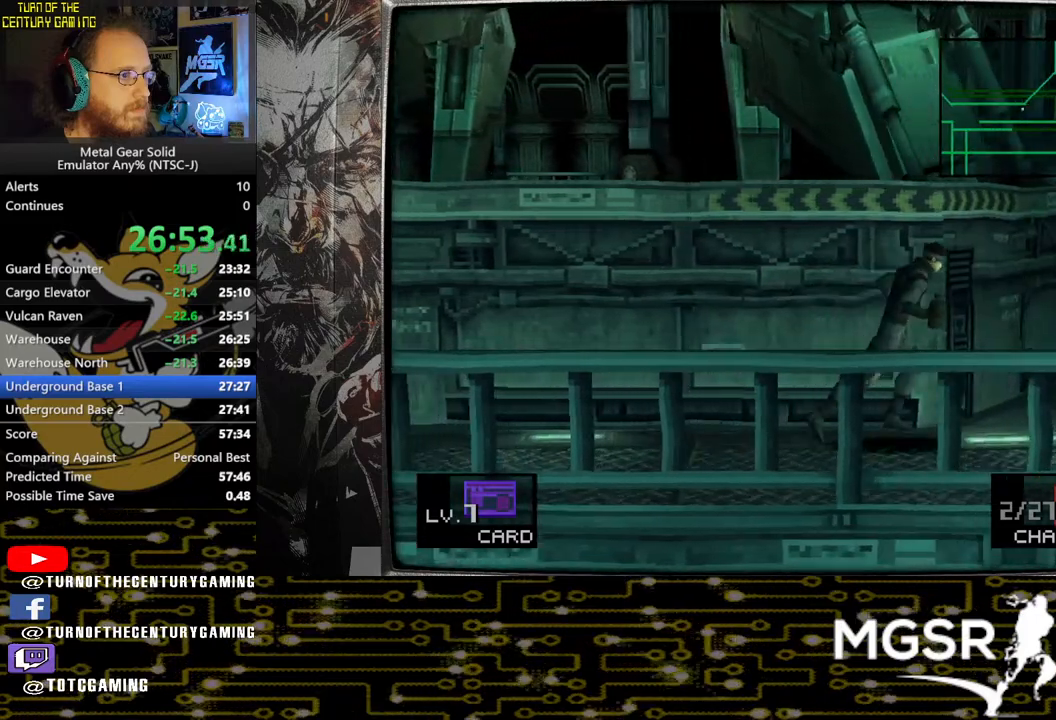
{"buttons": [], "left_stick": "up-right", "right_stick": "center", "events": [[100, "left_stick", "up-right"]]}
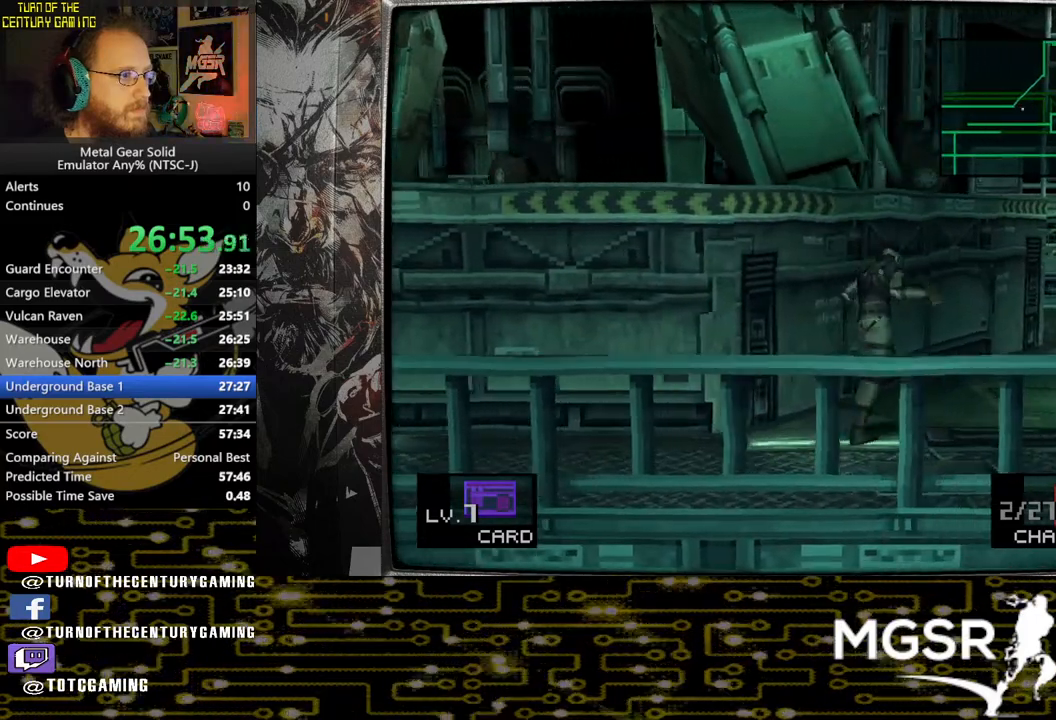
{"buttons": [], "left_stick": "up-right", "right_stick": "center", "events": []}
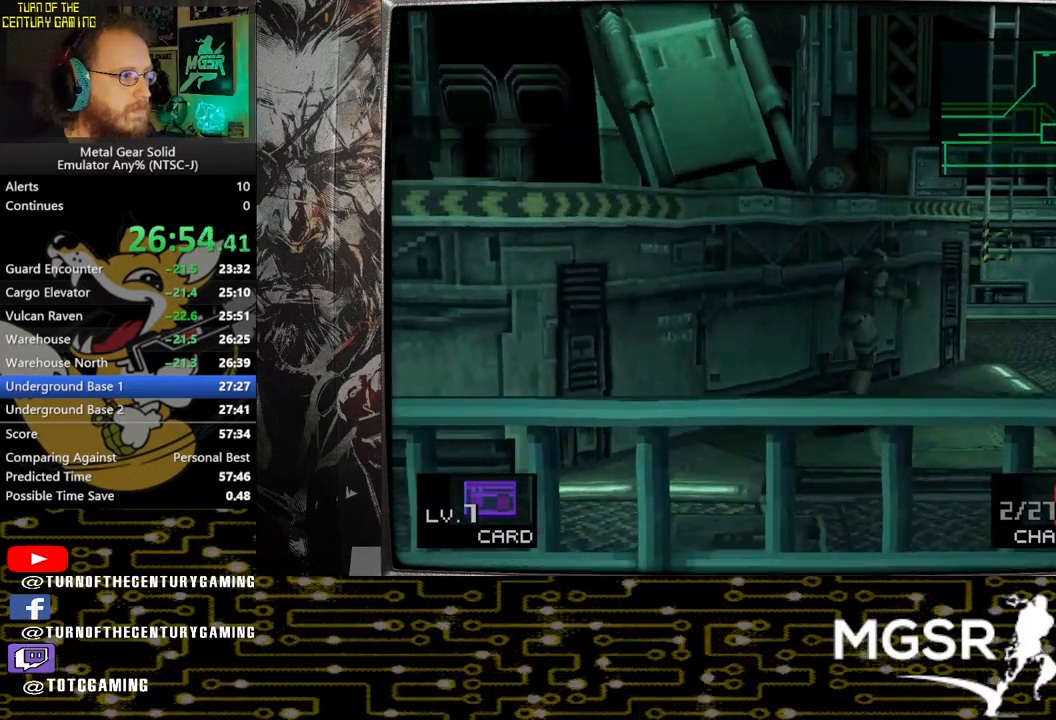
{"buttons": [], "left_stick": "up-right", "right_stick": "center", "events": []}
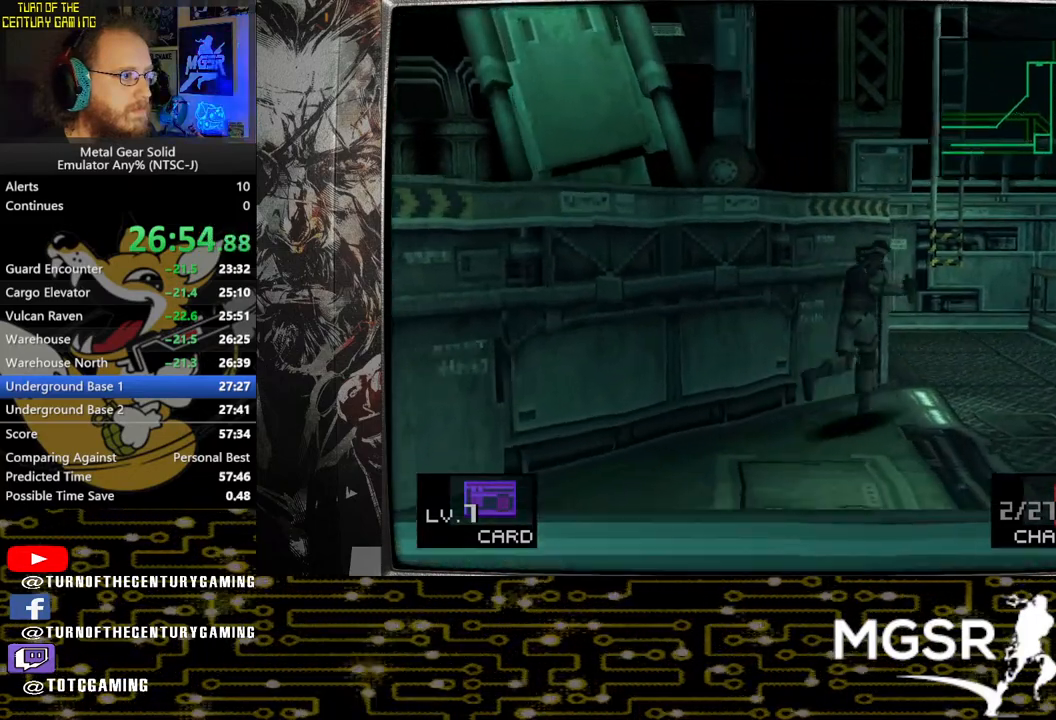
{"buttons": [], "left_stick": "up-right", "right_stick": "center", "events": []}
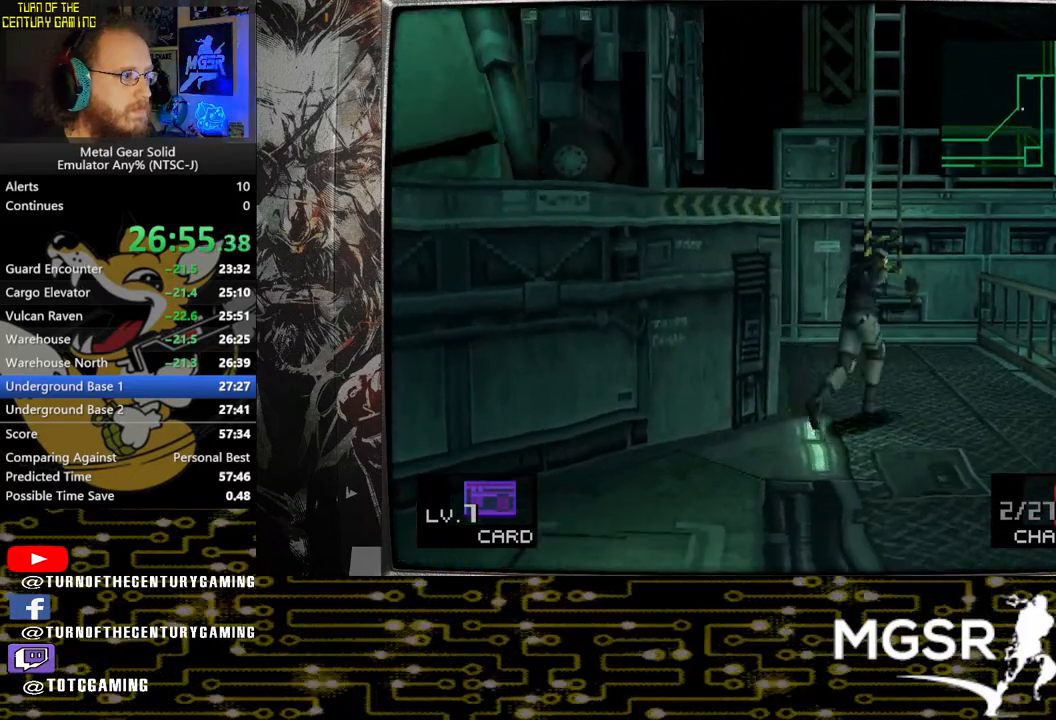
{"buttons": [], "left_stick": "up", "right_stick": "center", "events": [[450, "left_stick", "up"]]}
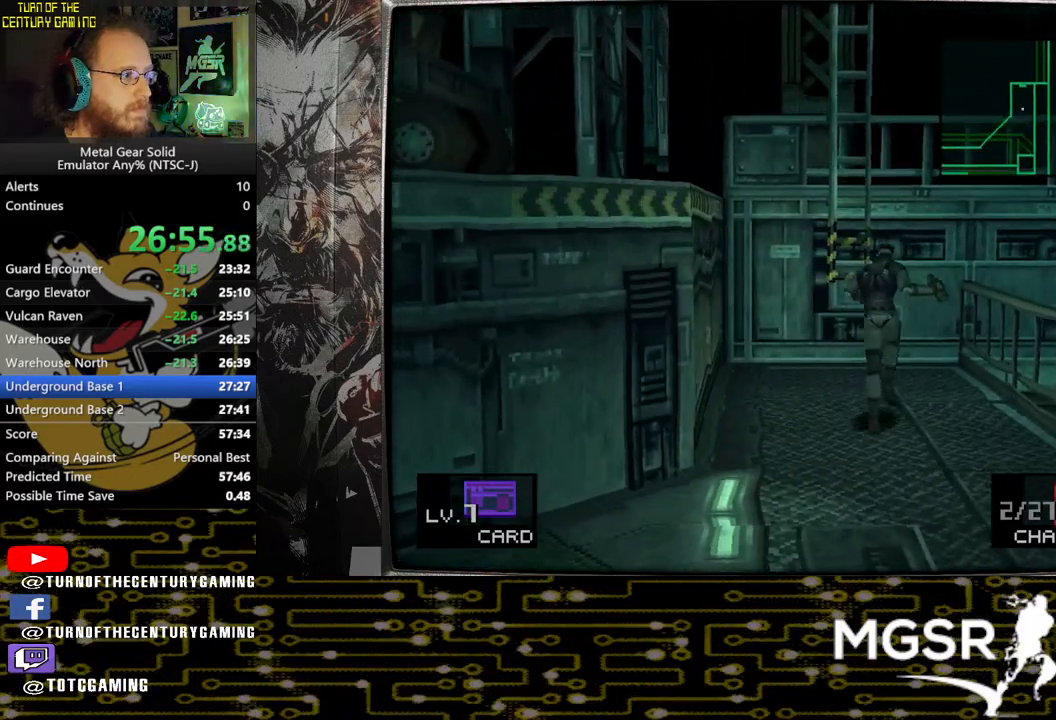
{"buttons": [], "left_stick": "center", "right_stick": "center", "events": [[283, "SELECT", "down"], [400, "left_stick", "center"], [483, "SELECT", "up"]]}